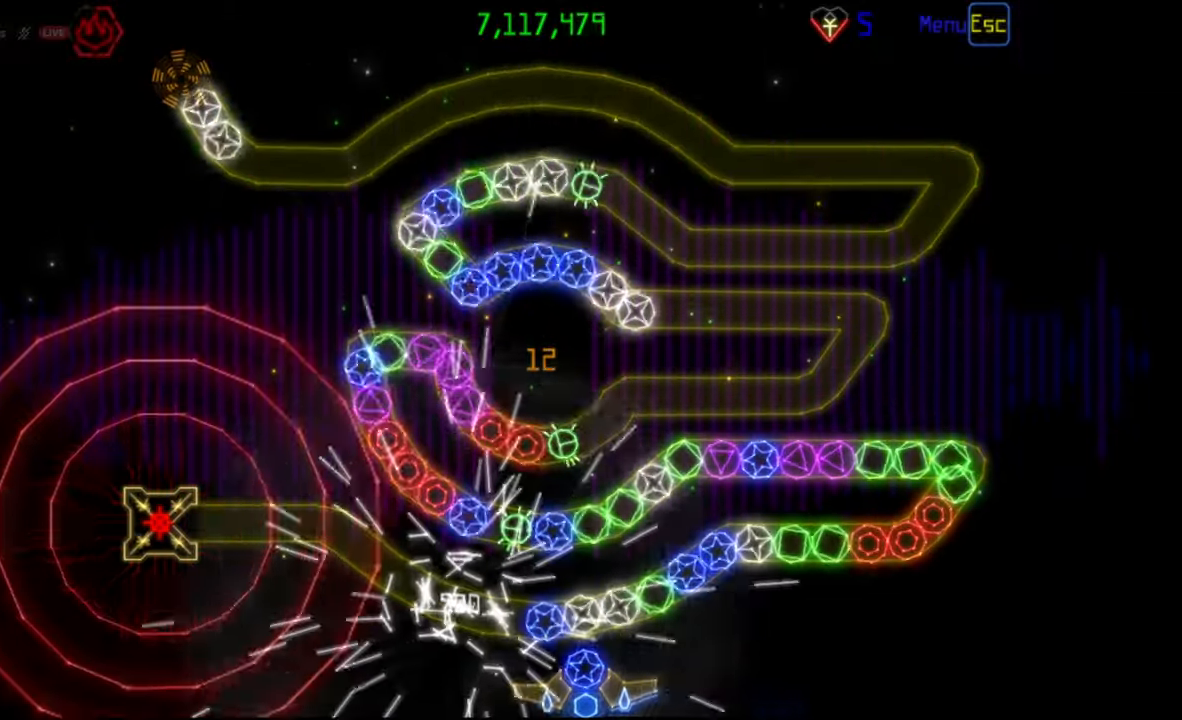
Gameplay with keyboard and mouse; each line is a JSON object with the keys and mouse buttons held at the frame after it. "events" lists presses ("down") and releases ("up") of "mouse_left", "mouse_wheel", "mouse_right", "mouse_mb4" and "mouse_mb5" between this image and that frame as [ms after this image, input, new state], when the widget could be followed in between. "mouse_left", "mouse_wheel", "mouse_right", "mouse_mb4", "mouse_mb5" = the "left", "wheel", "right", "mb4", "mb5" buttons of the "mouse" list. No other keys are recorded. "wheel" means that the mouse wheel is clicked or scrolled. Mouse movement is not recorded.
{"keys": [], "mouse": [], "events": [[83, "mouse_left", "down"], [150, "mouse_left", "up"]]}
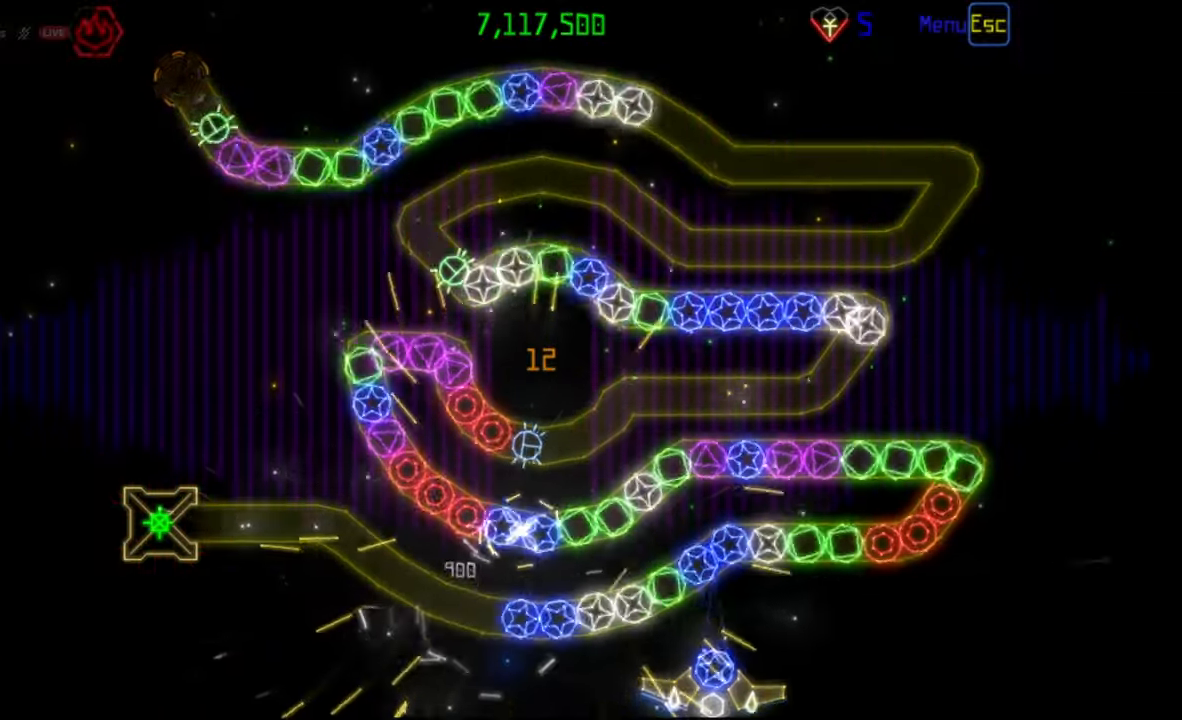
{"keys": [], "mouse": [], "events": [[50, "mouse_left", "down"], [133, "mouse_left", "up"], [417, "mouse_left", "down"], [500, "mouse_left", "up"]]}
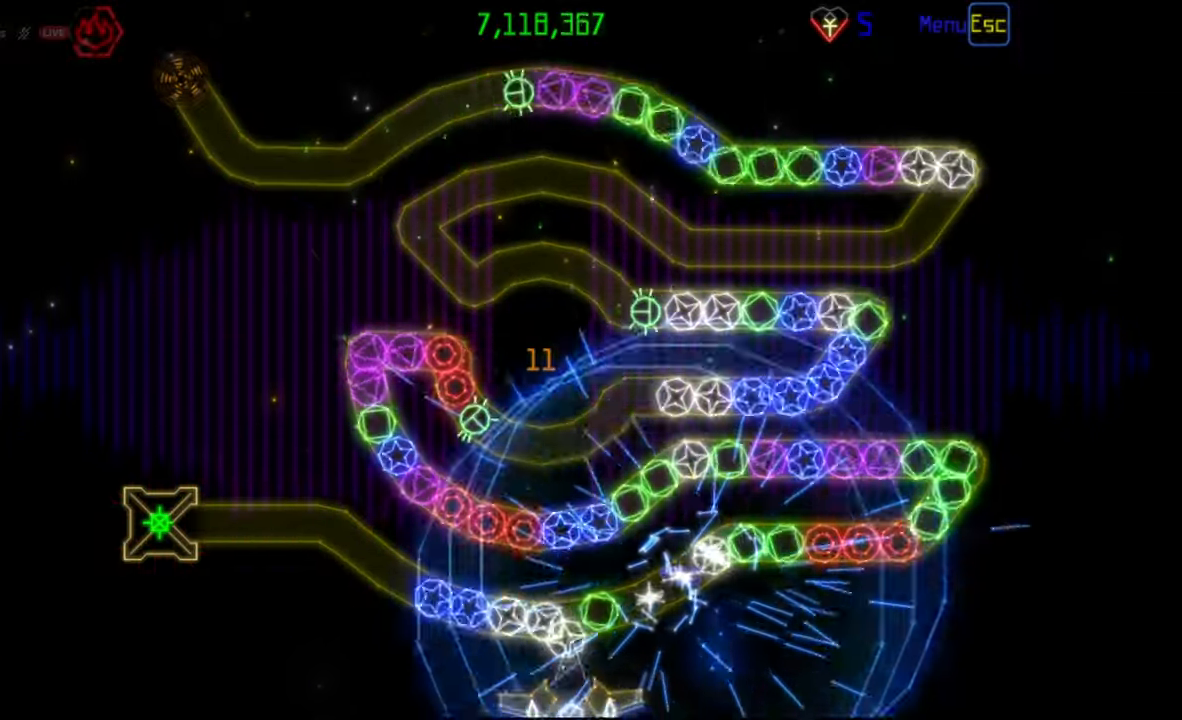
{"keys": [], "mouse": [], "events": [[367, "mouse_right", "down"], [483, "mouse_right", "up"]]}
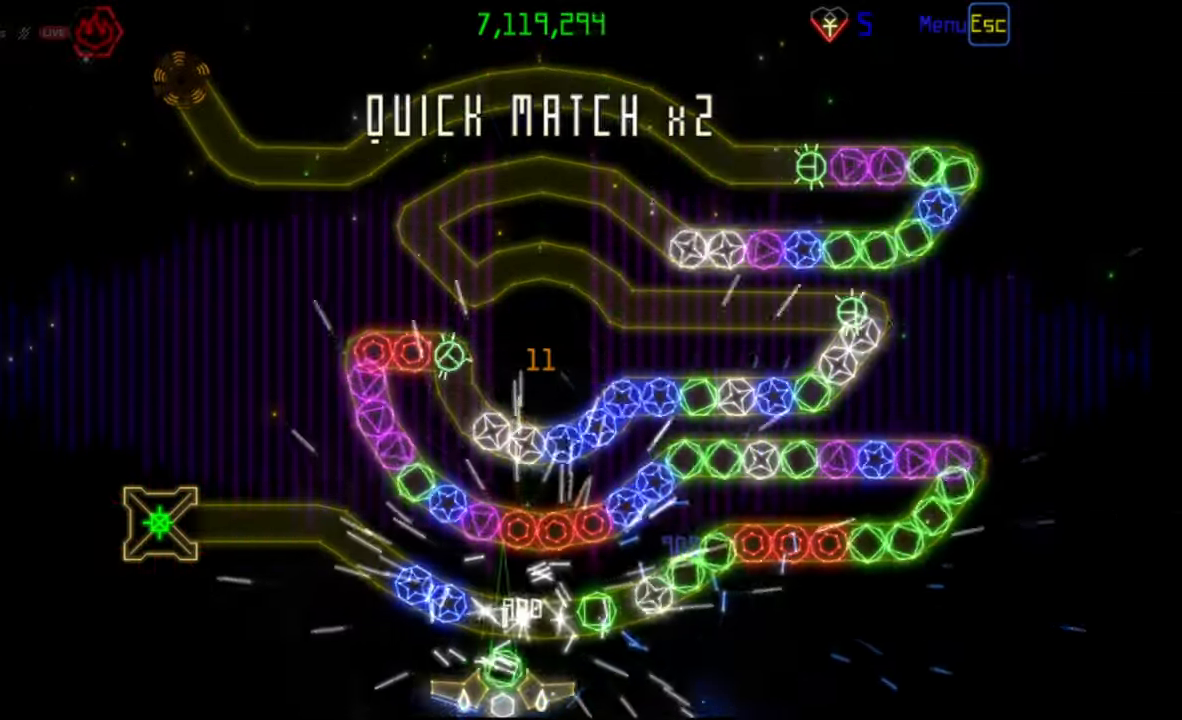
{"keys": [], "mouse": [], "events": [[350, "mouse_left", "down"], [433, "mouse_left", "up"]]}
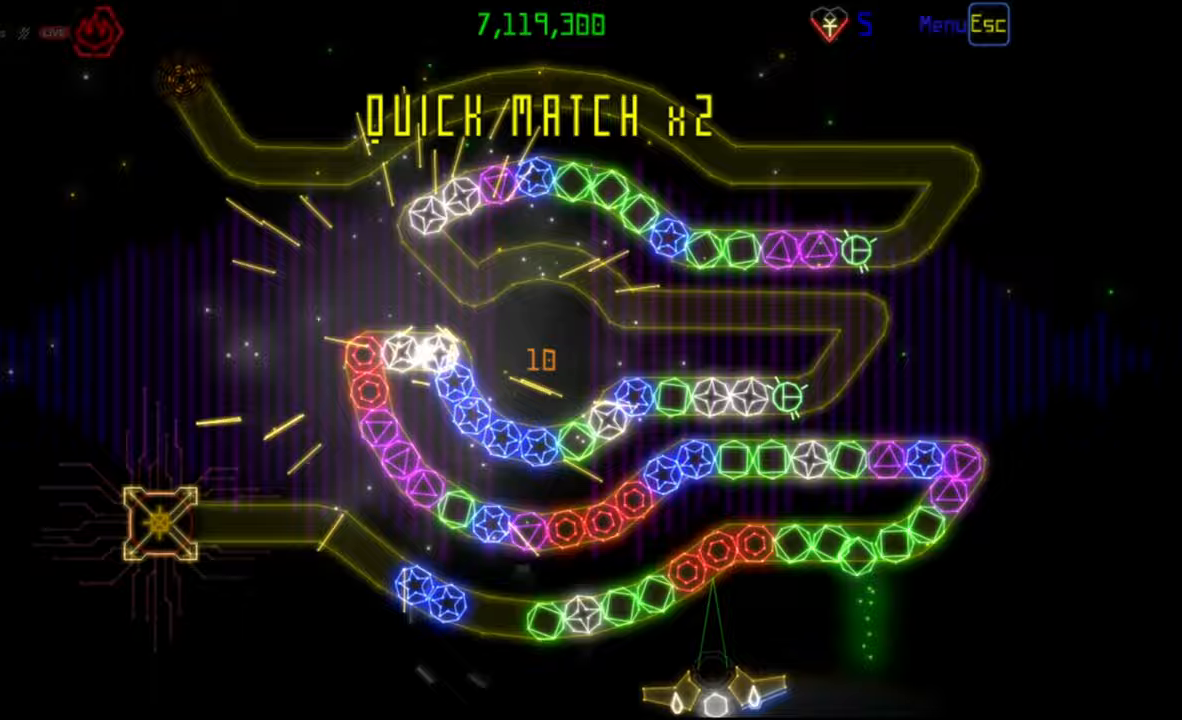
{"keys": [], "mouse": [], "events": [[333, "mouse_left", "down"], [417, "mouse_left", "up"]]}
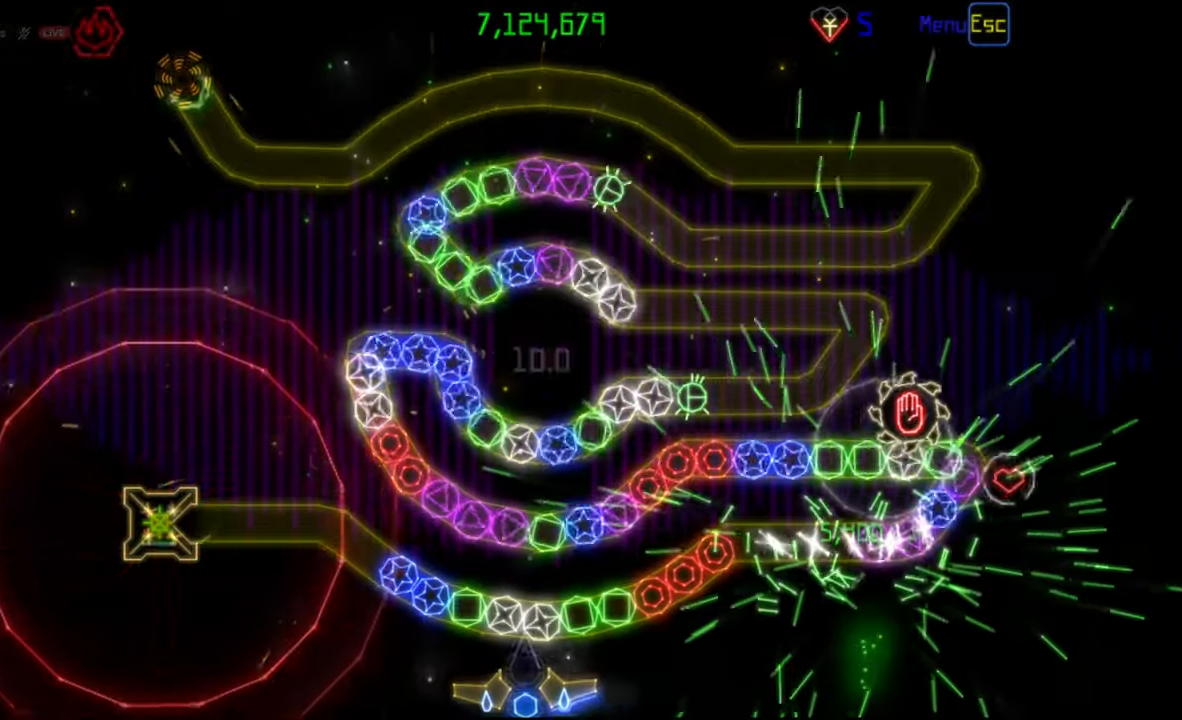
{"keys": [], "mouse": [], "events": [[217, "mouse_left", "down"], [300, "mouse_left", "up"]]}
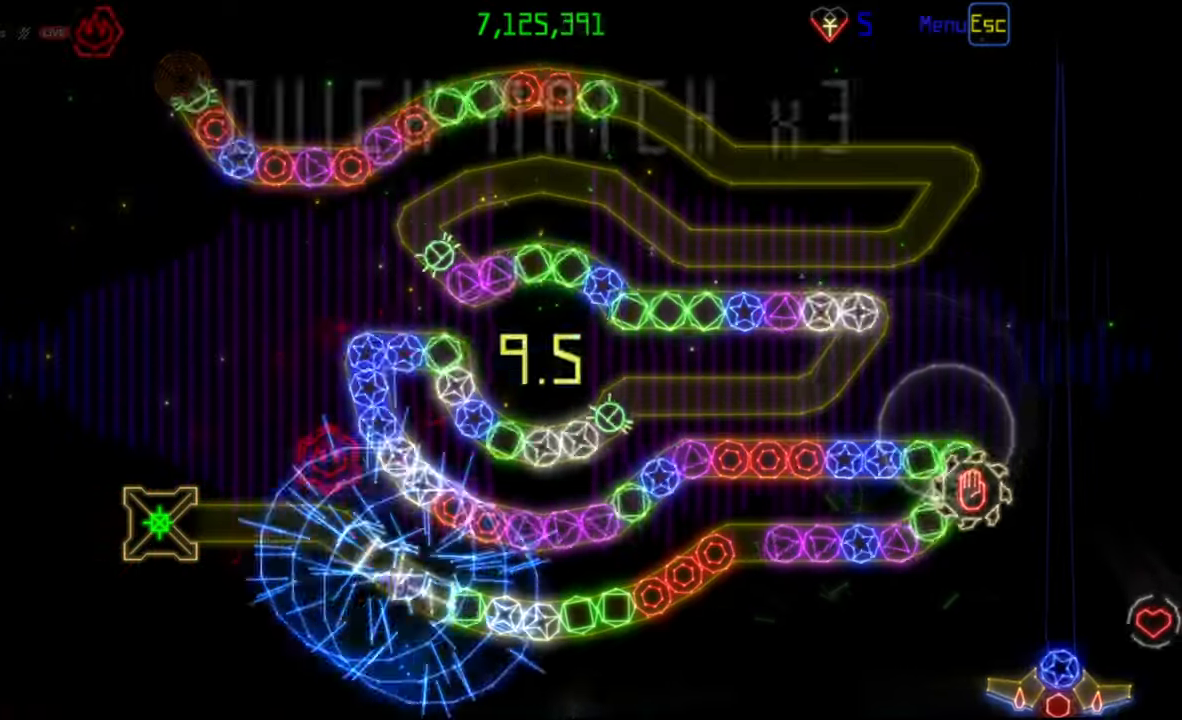
{"keys": [], "mouse": [], "events": []}
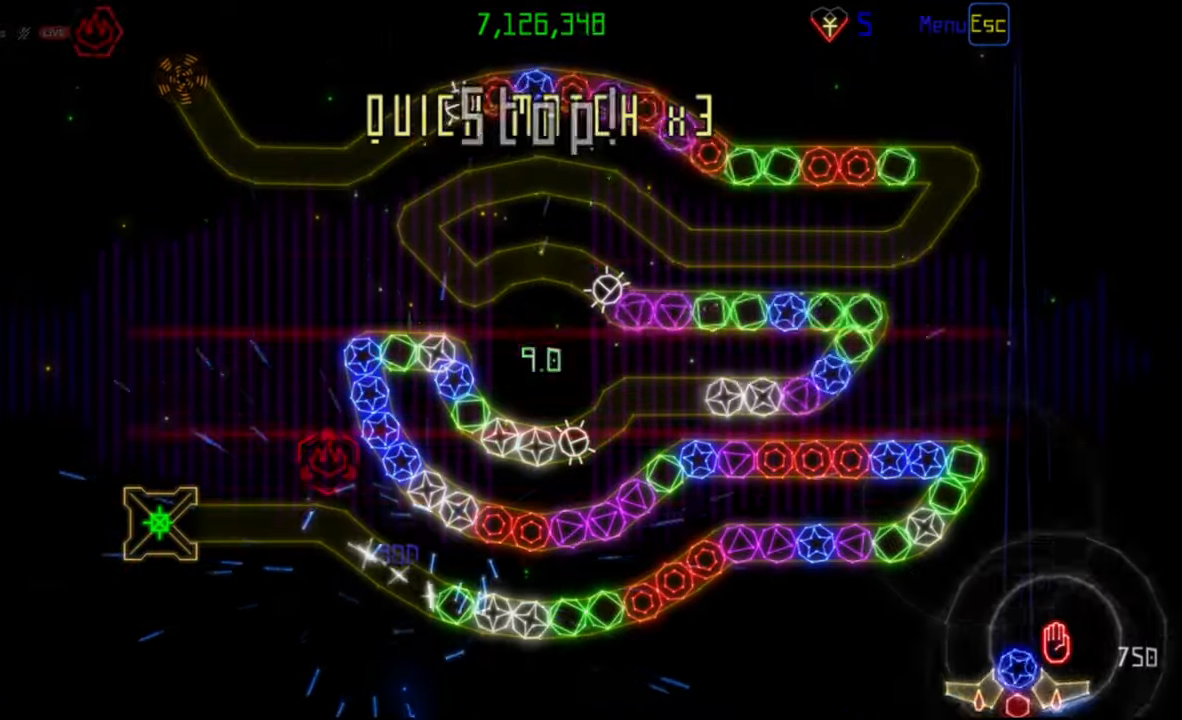
{"keys": [], "mouse": [], "events": [[367, "mouse_left", "down"], [433, "mouse_left", "up"]]}
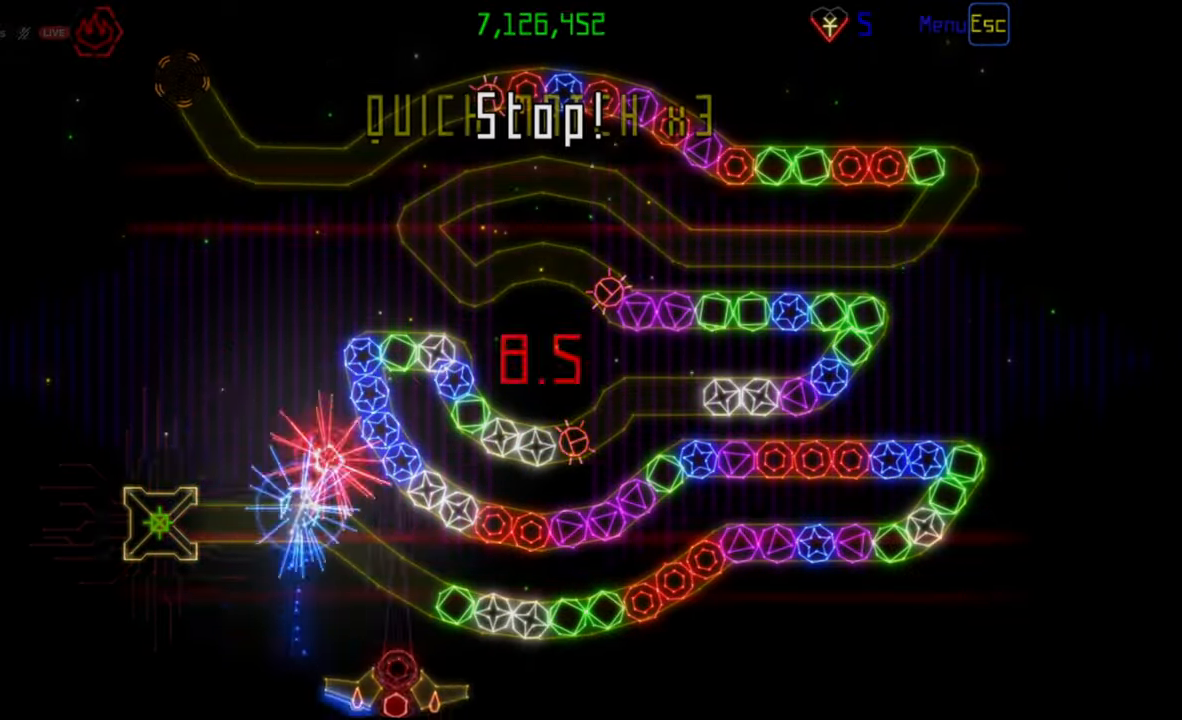
{"keys": [], "mouse": [], "events": []}
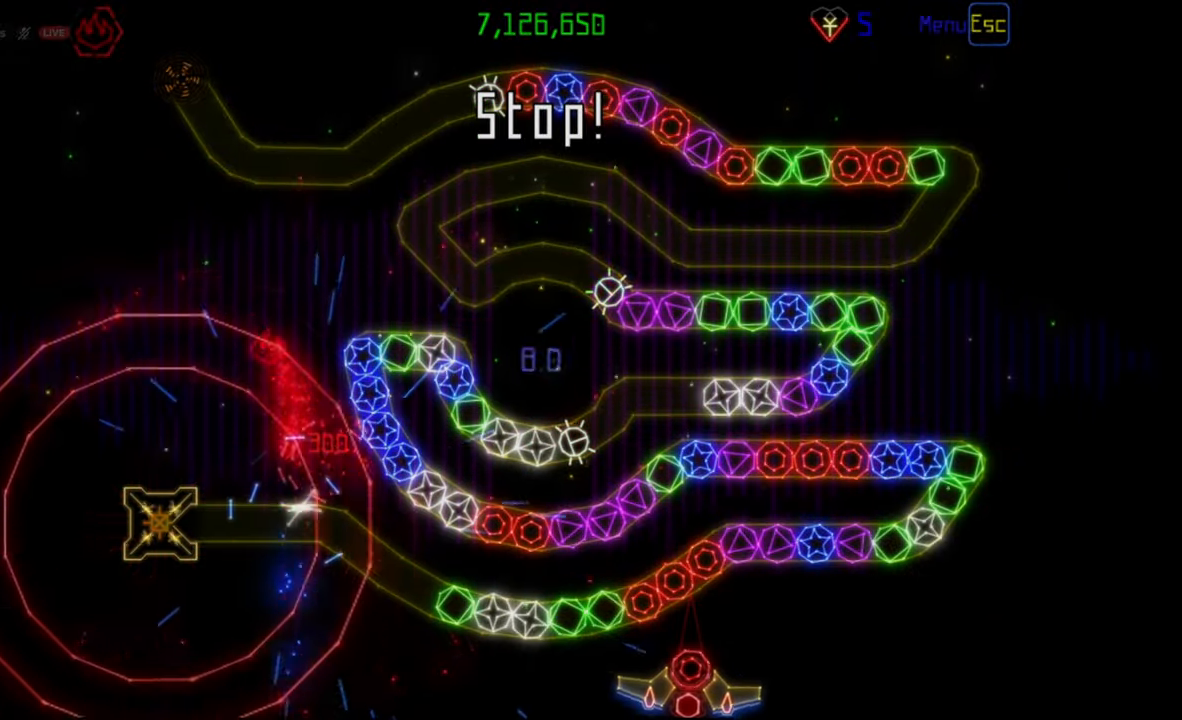
{"keys": [], "mouse": ["right"], "events": [[50, "mouse_left", "down"], [133, "mouse_left", "up"], [483, "mouse_right", "down"]]}
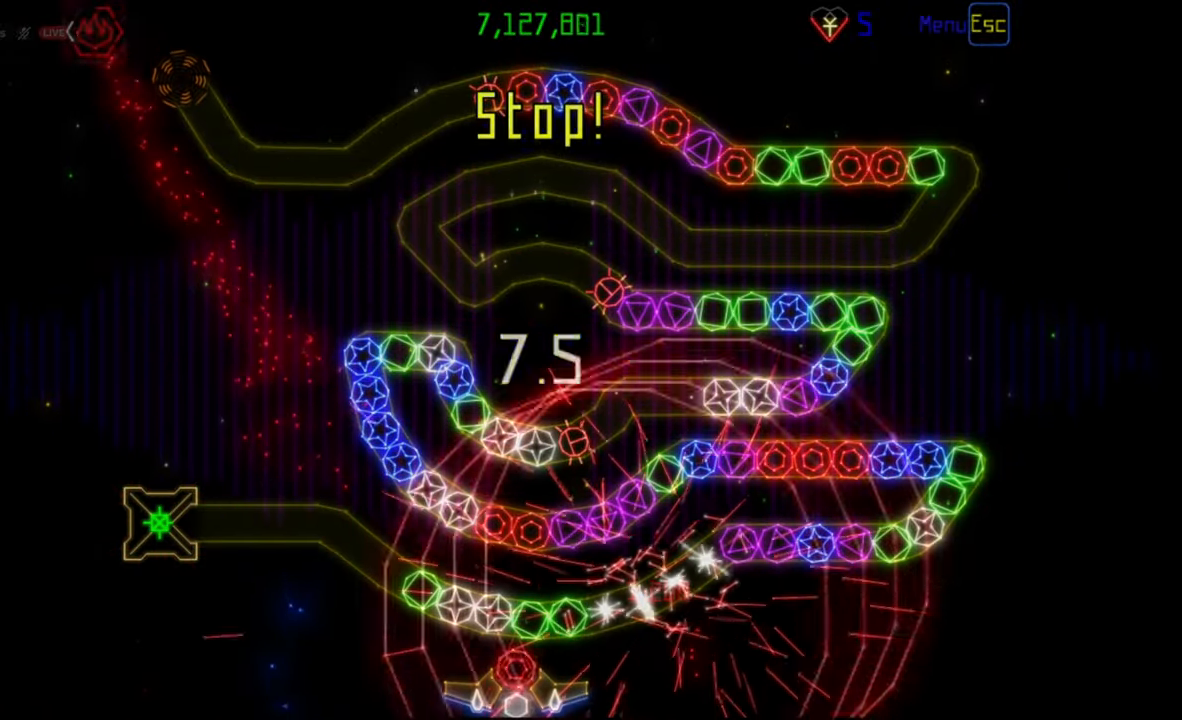
{"keys": [], "mouse": ["left"], "events": [[83, "mouse_right", "up"], [183, "mouse_left", "down"], [267, "mouse_left", "up"], [467, "mouse_left", "down"]]}
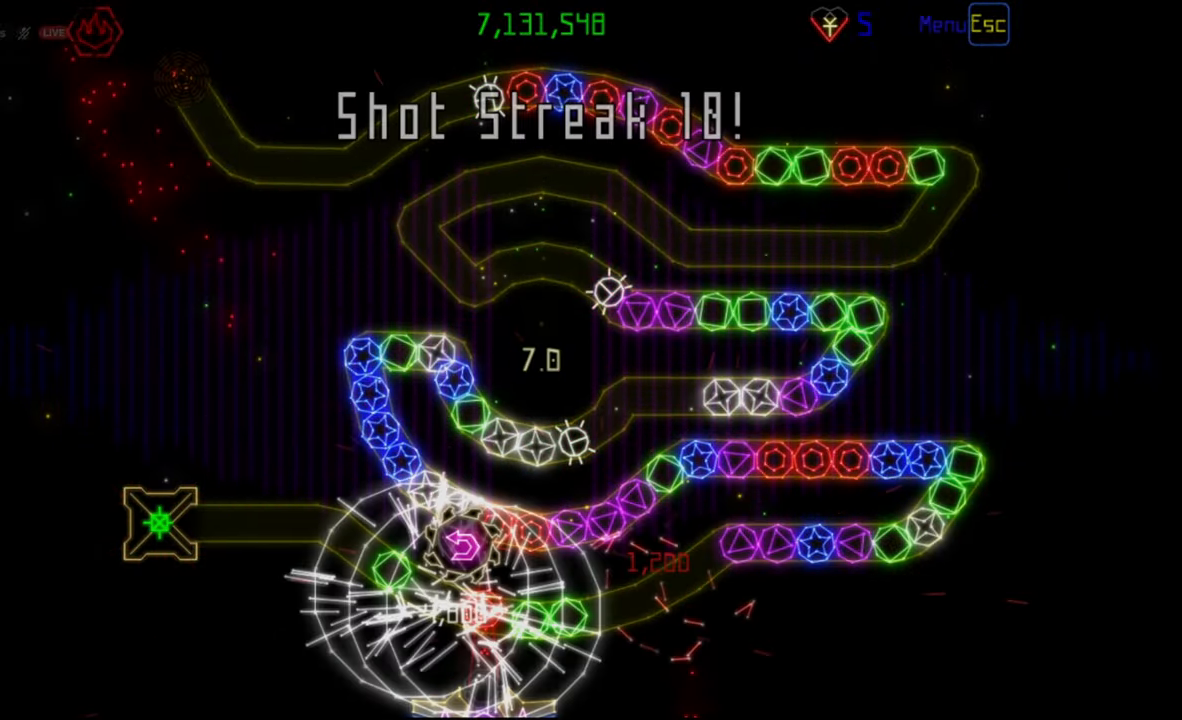
{"keys": [], "mouse": [], "events": [[33, "mouse_left", "up"]]}
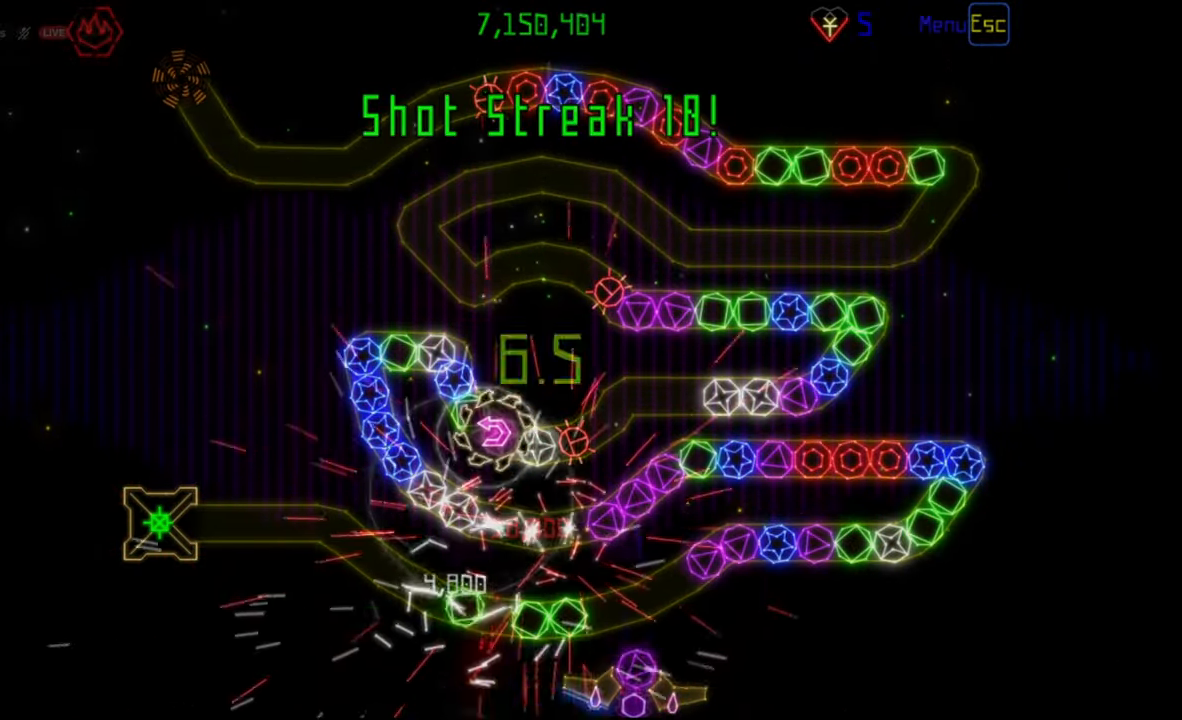
{"keys": [], "mouse": [], "events": [[100, "mouse_left", "down"], [183, "mouse_left", "up"]]}
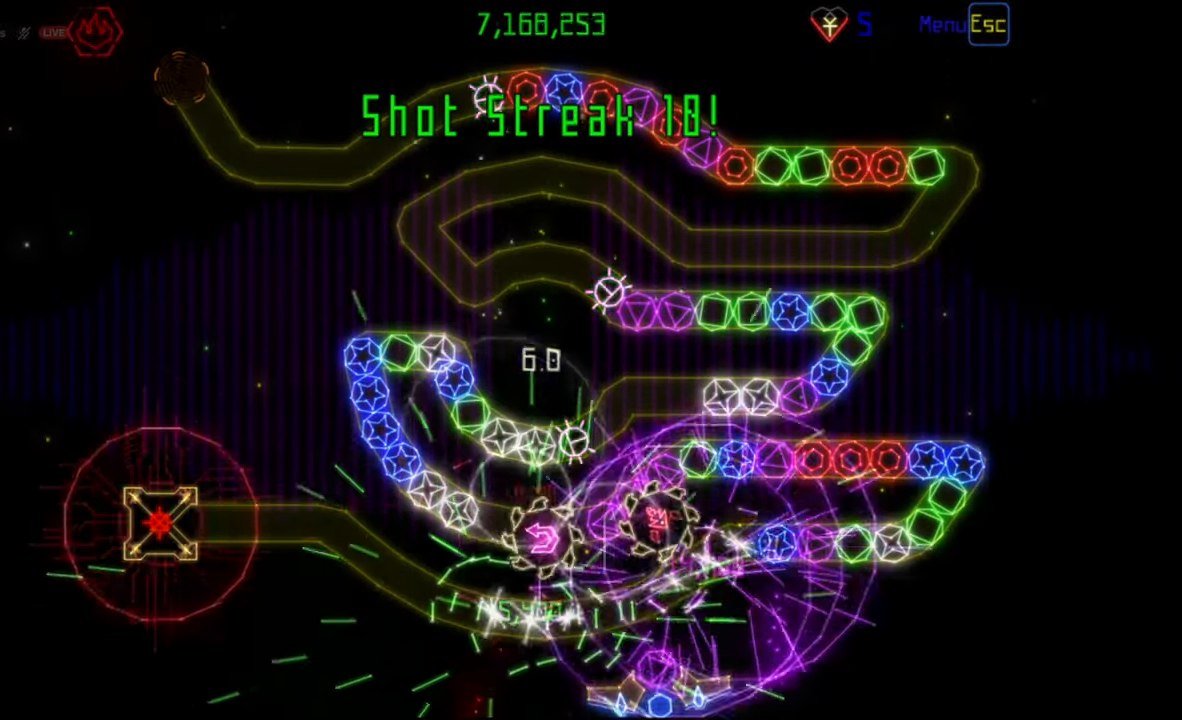
{"keys": [], "mouse": [], "events": [[33, "mouse_left", "down"], [100, "mouse_left", "up"]]}
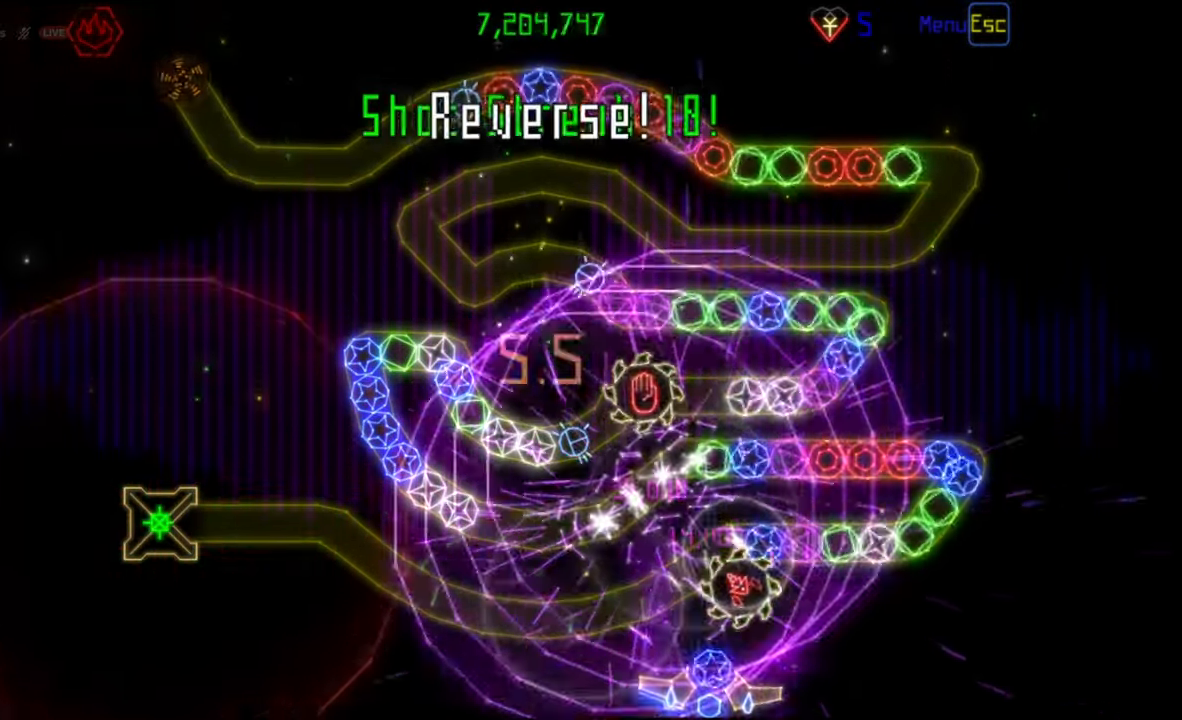
{"keys": [], "mouse": [], "events": [[417, "mouse_left", "down"], [500, "mouse_left", "up"]]}
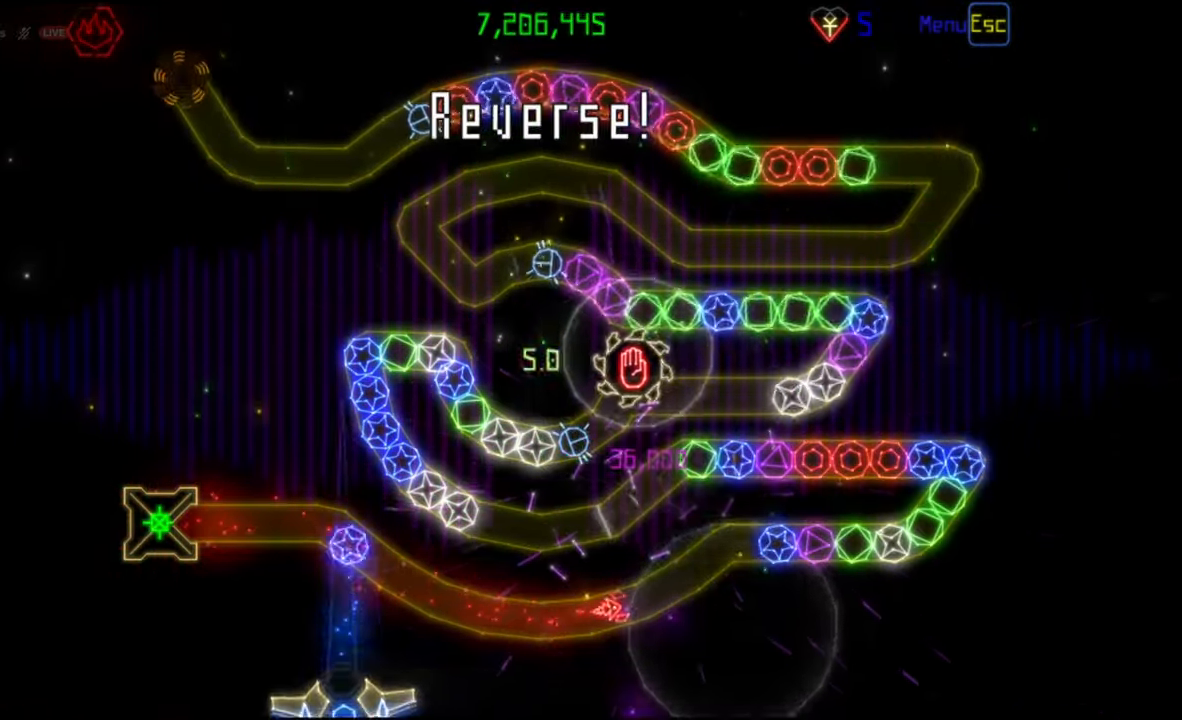
{"keys": [], "mouse": [], "events": []}
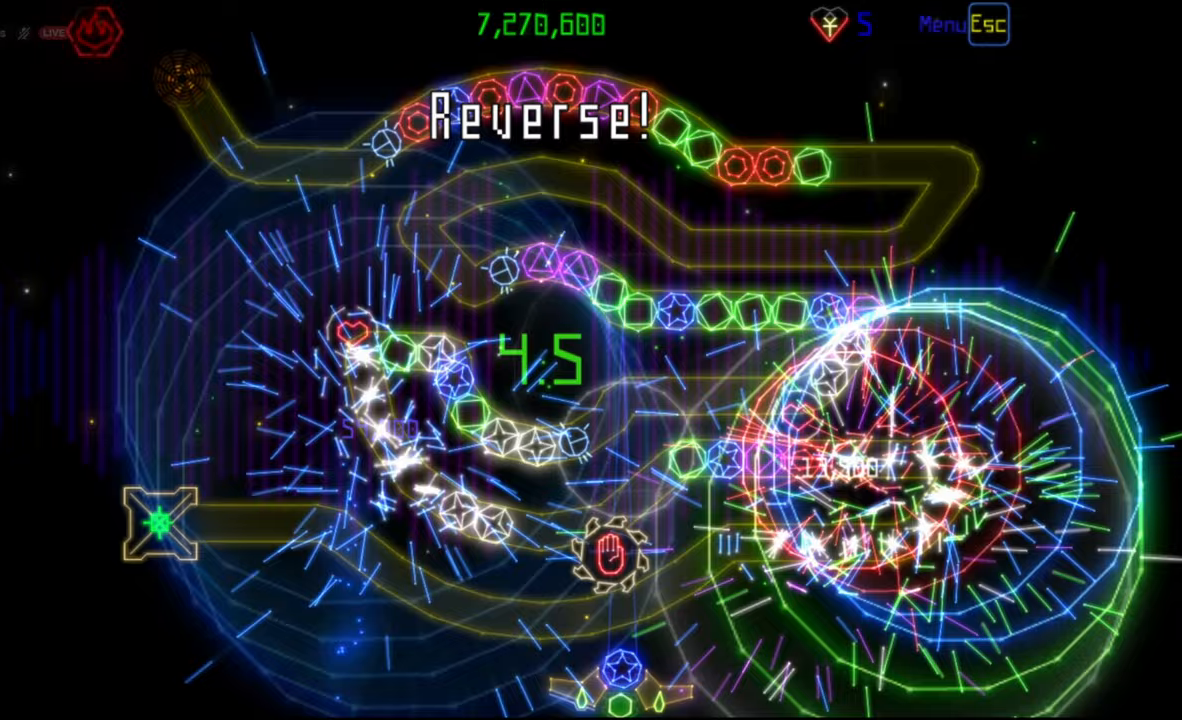
{"keys": [], "mouse": [], "events": []}
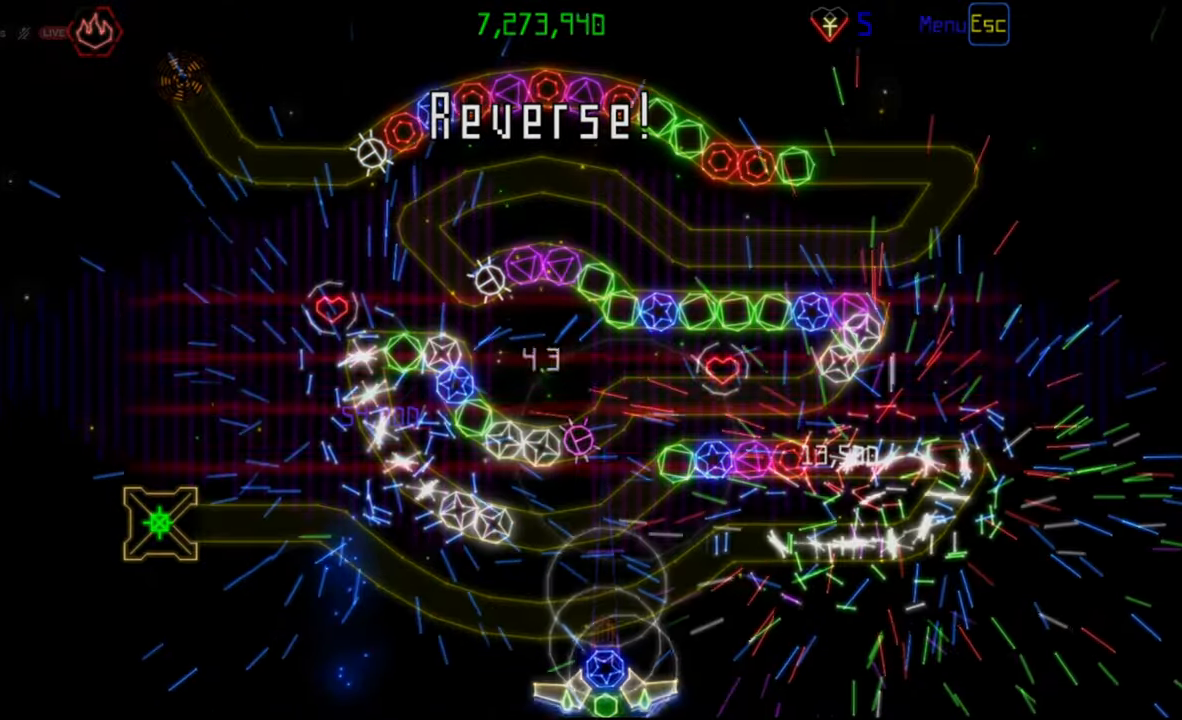
{"keys": [], "mouse": ["right"], "events": [[417, "mouse_right", "down"]]}
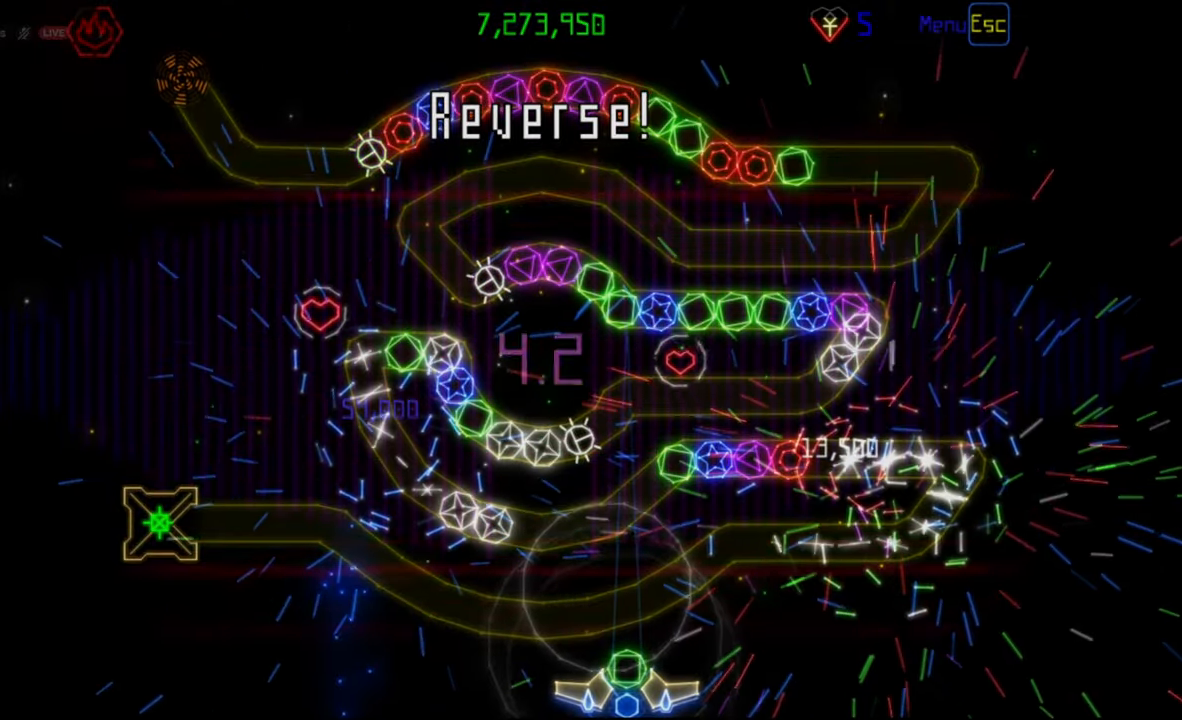
{"keys": [], "mouse": [], "events": [[17, "mouse_right", "up"], [283, "mouse_left", "down"], [367, "mouse_left", "up"]]}
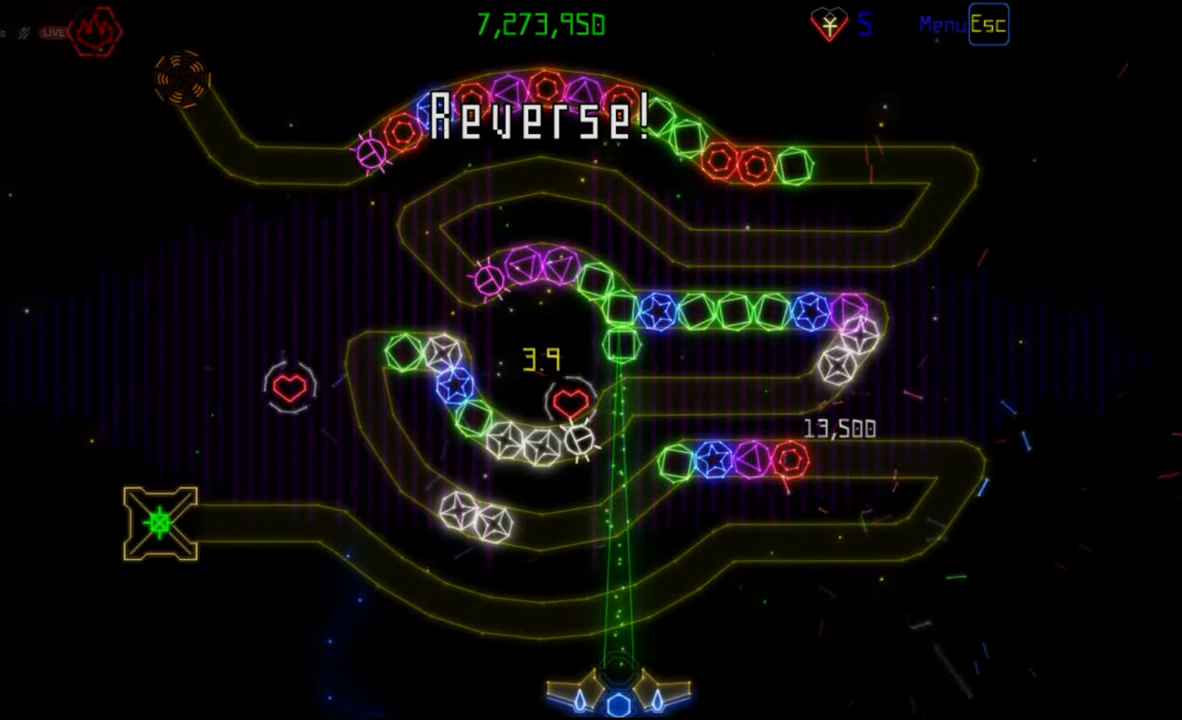
{"keys": [], "mouse": [], "events": []}
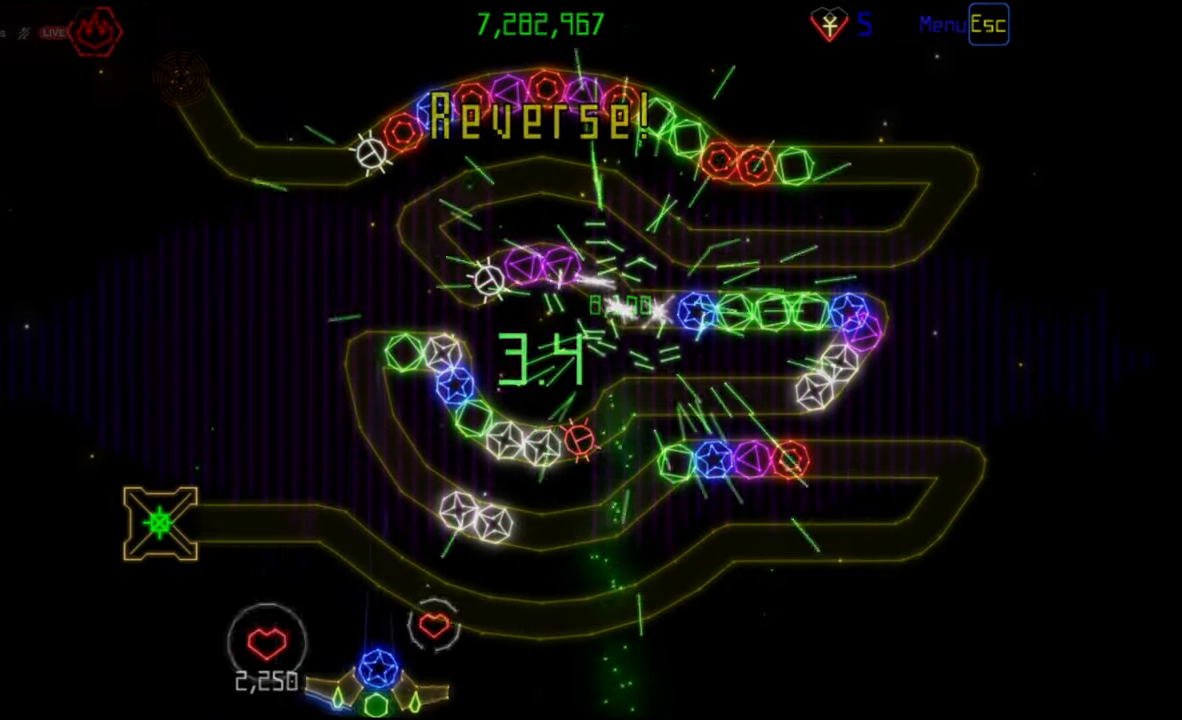
{"keys": [], "mouse": ["right"], "events": [[467, "mouse_right", "down"]]}
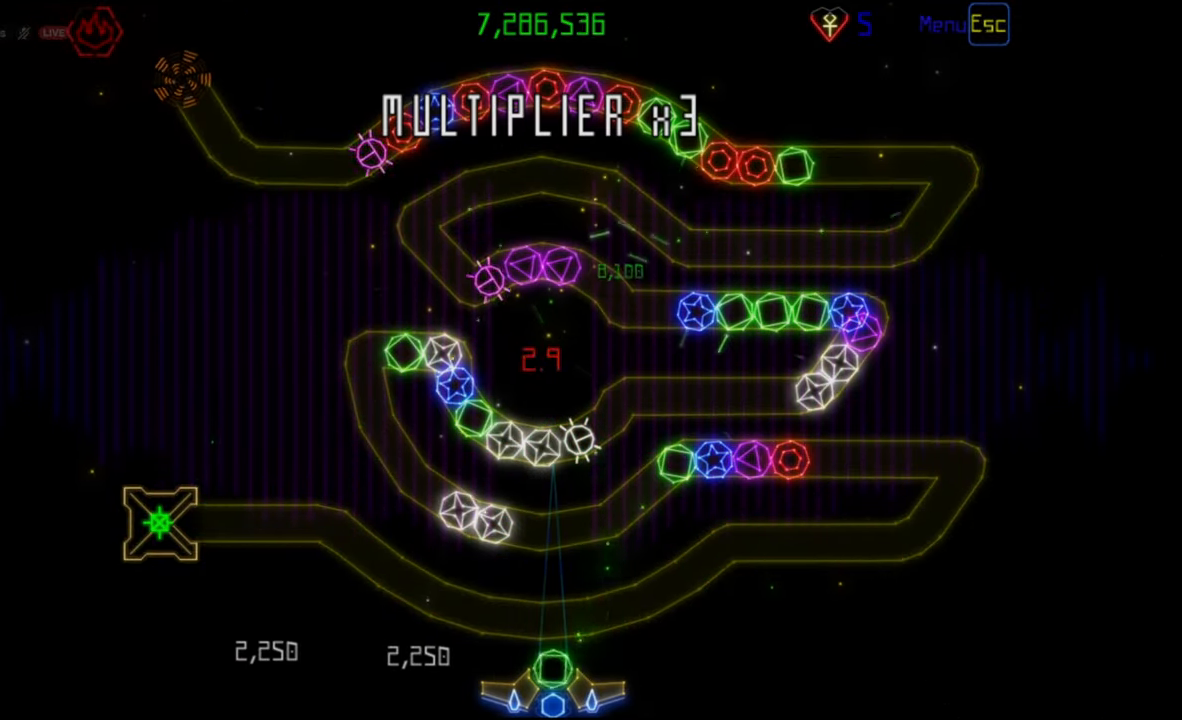
{"keys": [], "mouse": [], "events": [[83, "mouse_right", "up"], [383, "mouse_left", "down"], [450, "mouse_left", "up"]]}
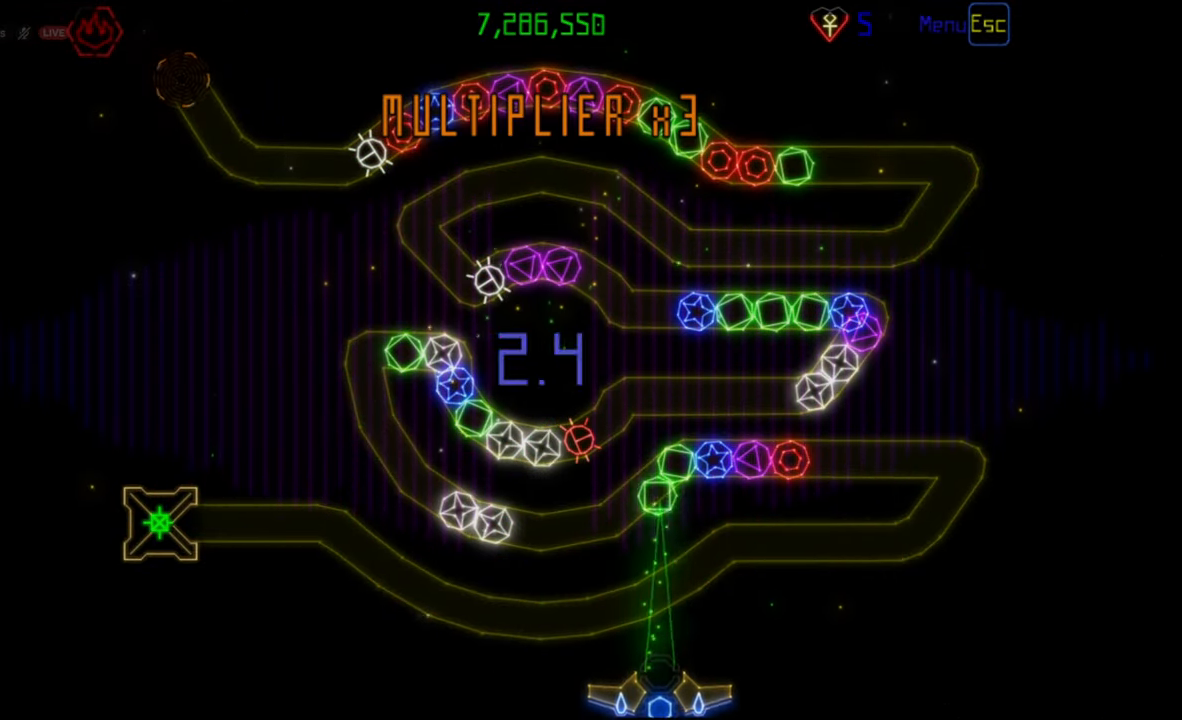
{"keys": [], "mouse": [], "events": [[233, "mouse_left", "down"], [333, "mouse_left", "up"]]}
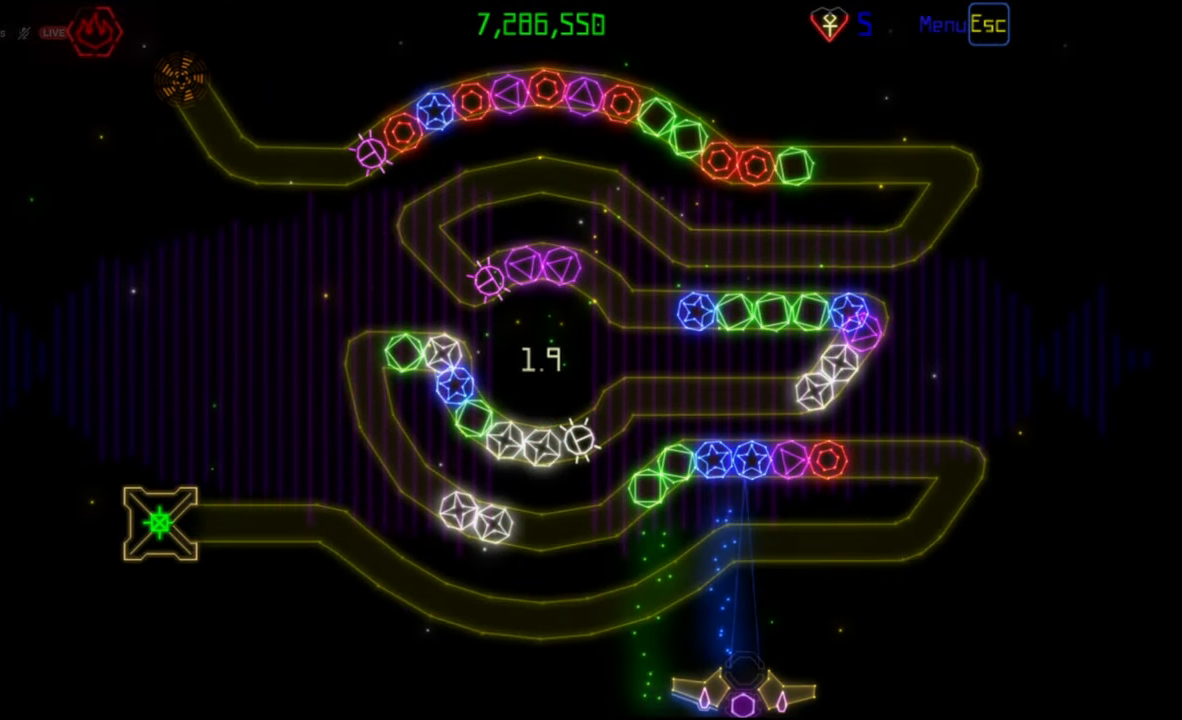
{"keys": [], "mouse": ["left"], "events": [[67, "mouse_left", "down"], [167, "mouse_left", "up"], [500, "mouse_left", "down"]]}
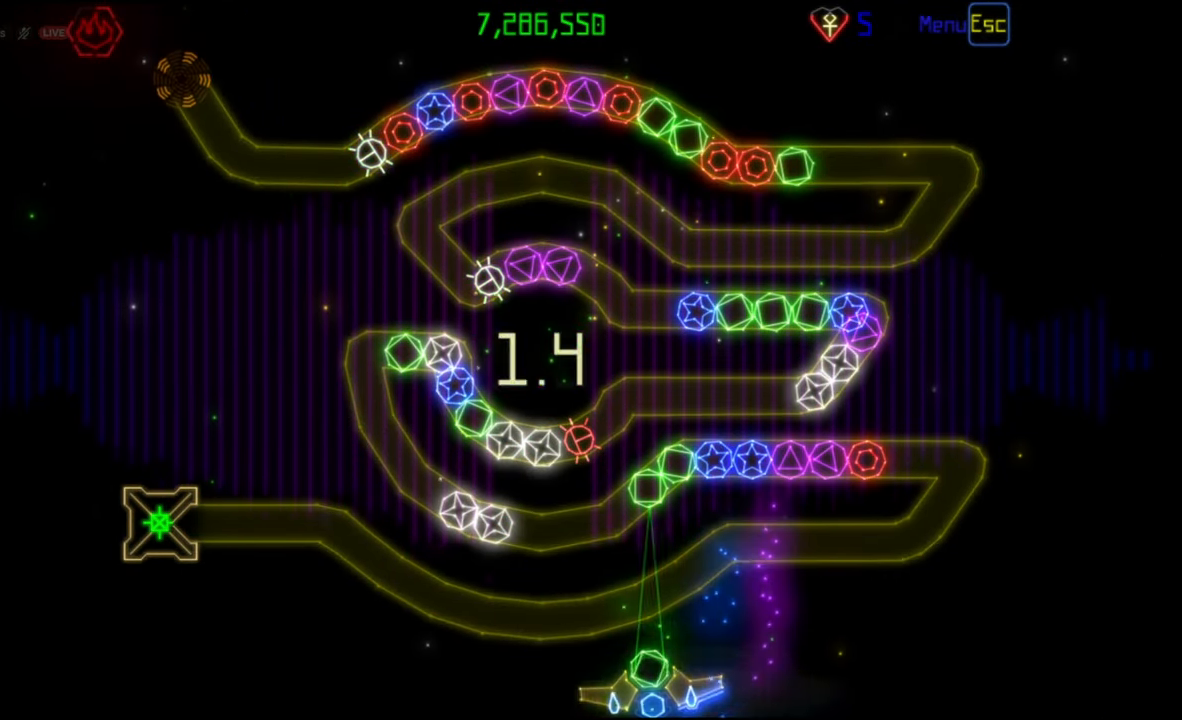
{"keys": [], "mouse": [], "events": [[100, "mouse_left", "up"], [400, "mouse_left", "down"], [483, "mouse_left", "up"]]}
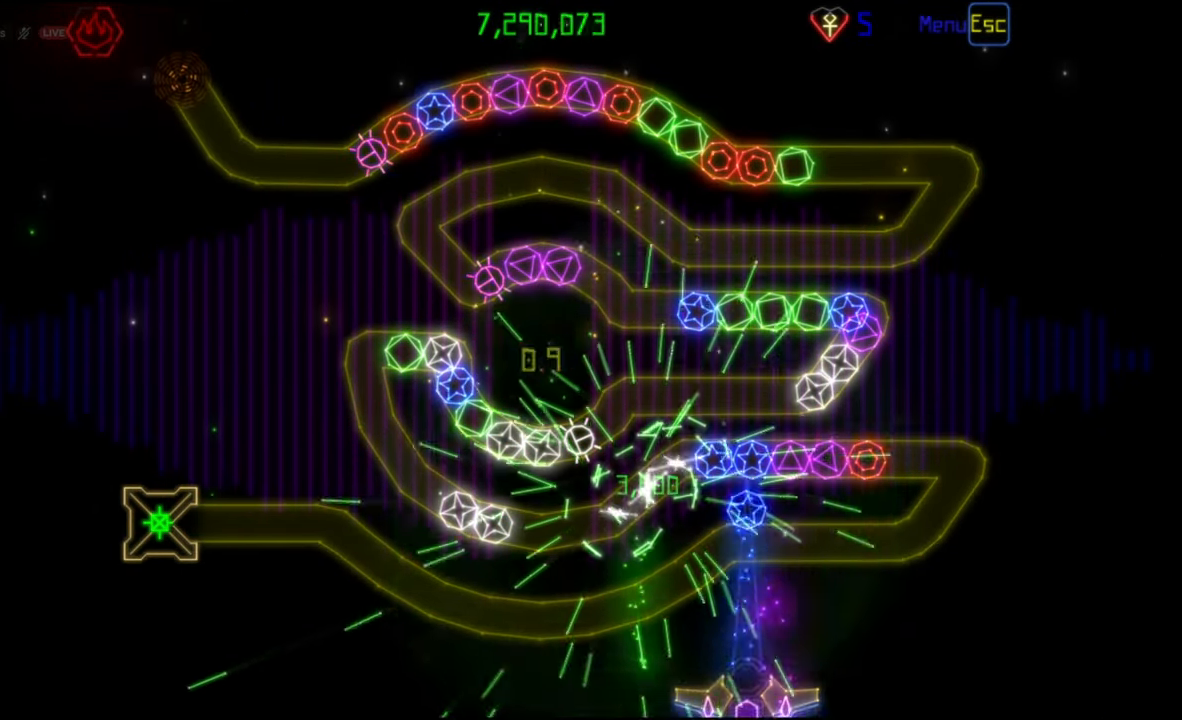
{"keys": [], "mouse": [], "events": [[267, "mouse_left", "down"], [350, "mouse_left", "up"]]}
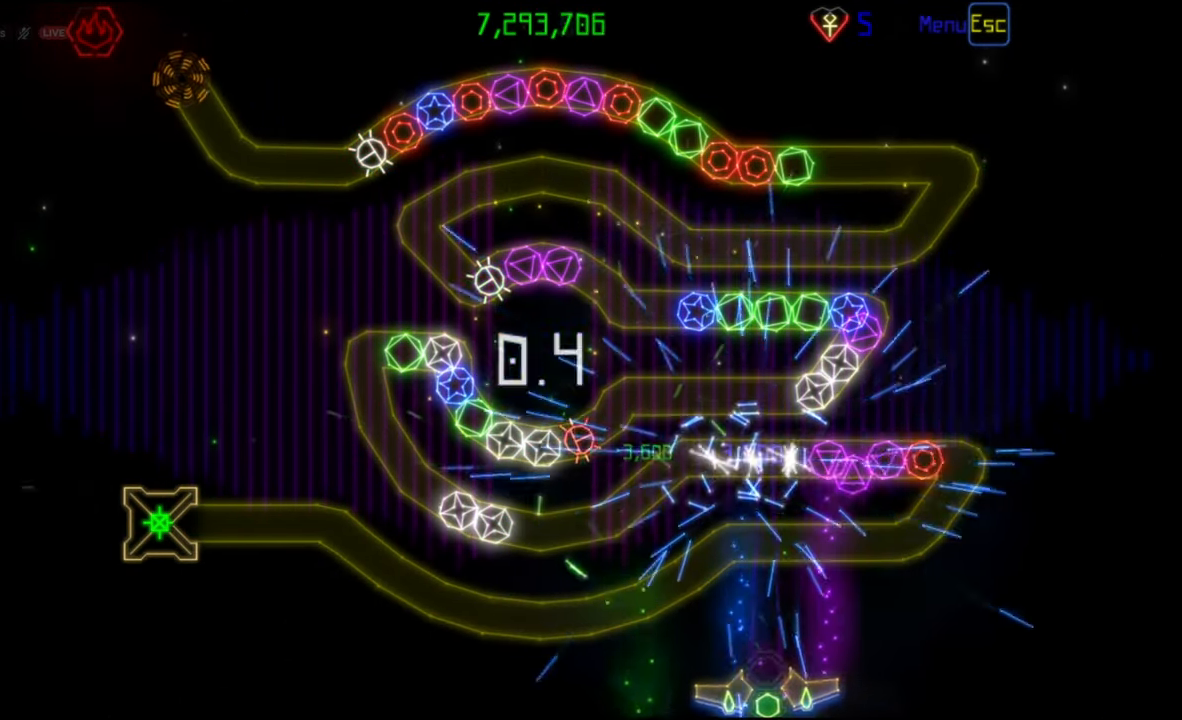
{"keys": [], "mouse": [], "events": [[283, "mouse_left", "down"], [367, "mouse_left", "up"]]}
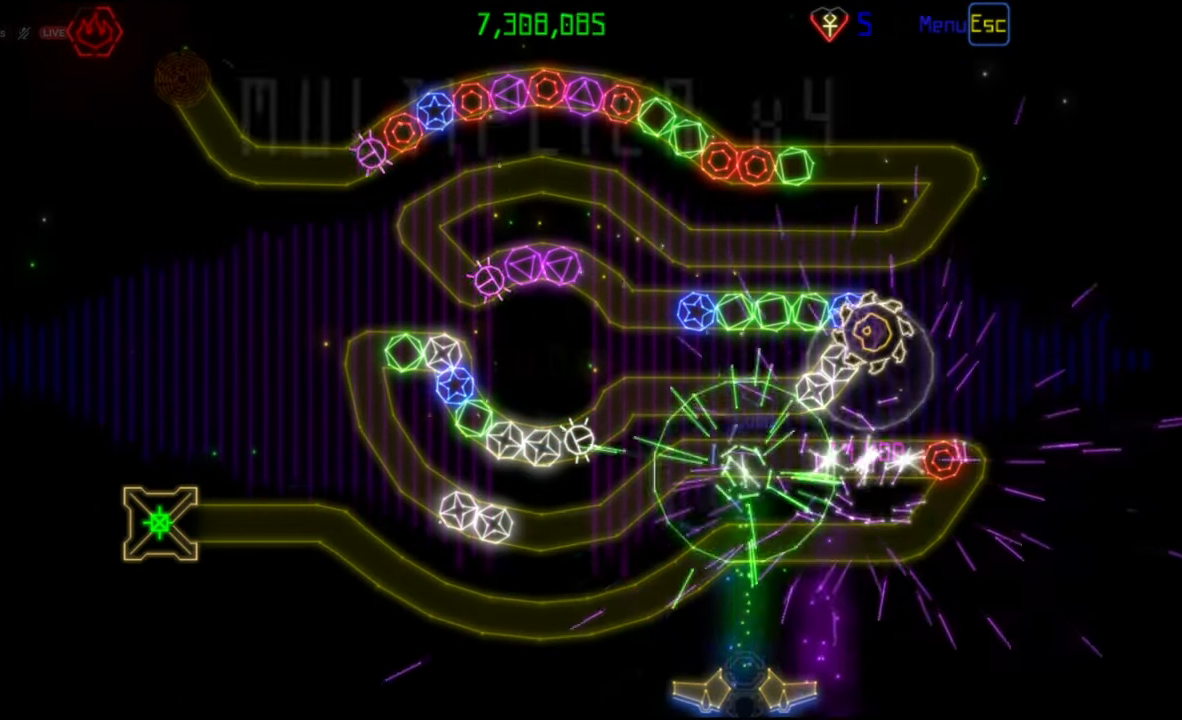
{"keys": [], "mouse": [], "events": []}